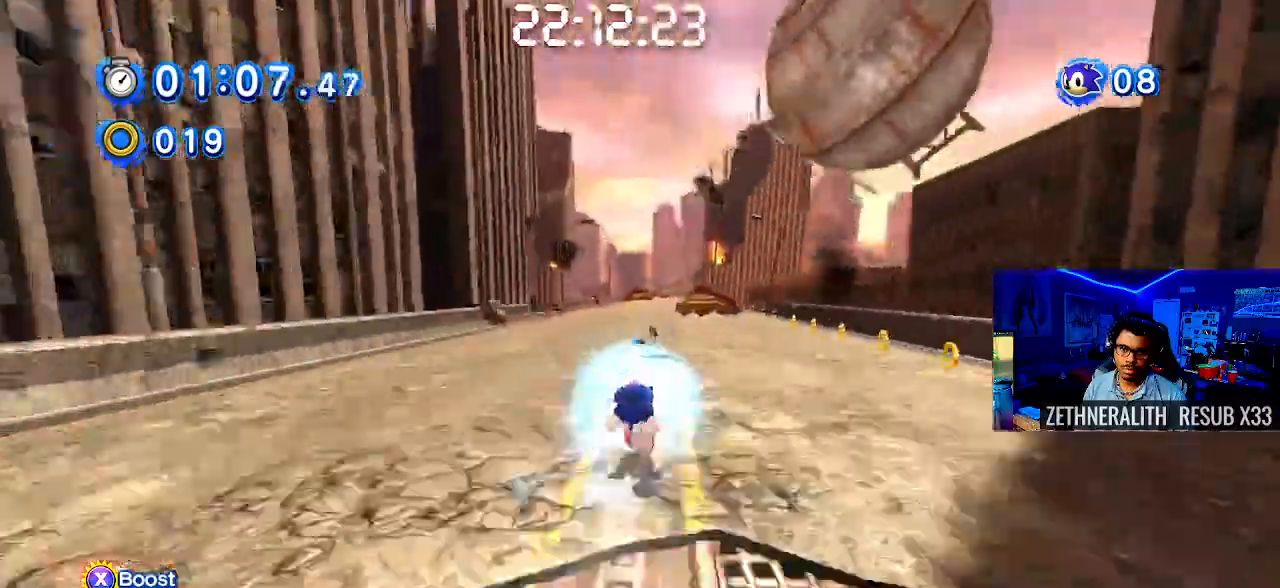
Gameplay with a controller (PlayStation layout); each line is a JSON object with the inputs held at the frame after it. "events" lists button and stick changes between this image and that frame as [ms after this image, input, new state], when the widget could be followed in between. Not read: R3.
{"buttons": ["SQUARE"], "left_stick": "center", "right_stick": "center", "events": [[50, "left_stick", "center"], [283, "R1", "down"], [433, "R1", "up"]]}
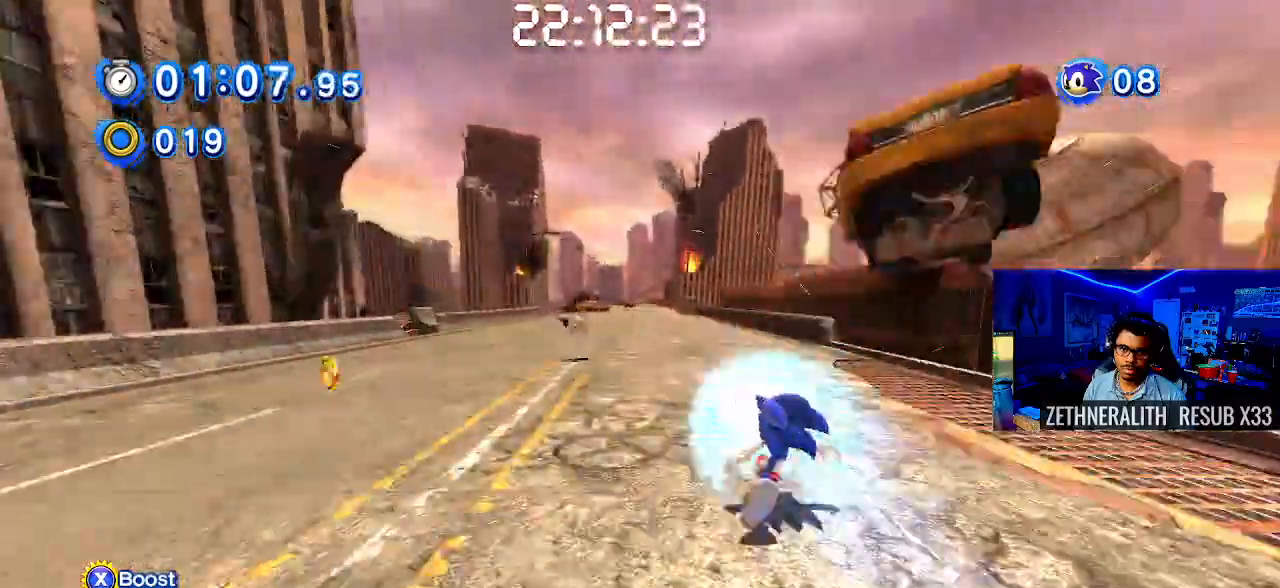
{"buttons": ["SQUARE"], "left_stick": "center", "right_stick": "center", "events": [[133, "L1", "down"], [233, "L1", "up"], [300, "L1", "down"], [450, "L1", "up"]]}
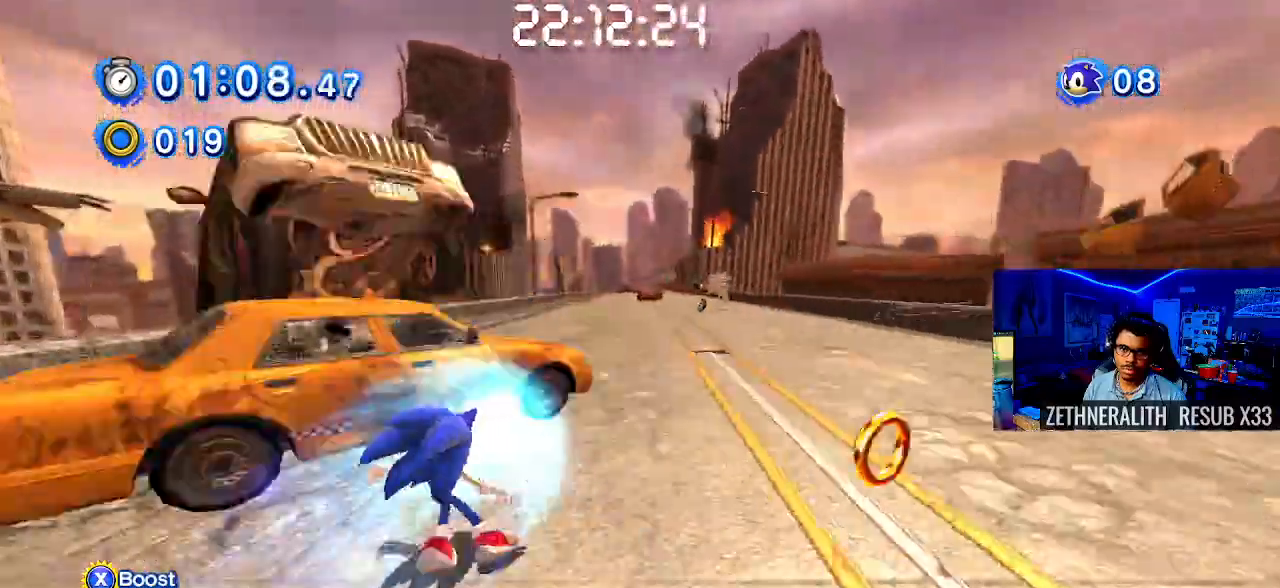
{"buttons": ["SQUARE"], "left_stick": "center", "right_stick": "center", "events": [[183, "R1", "down"], [317, "R1", "up"]]}
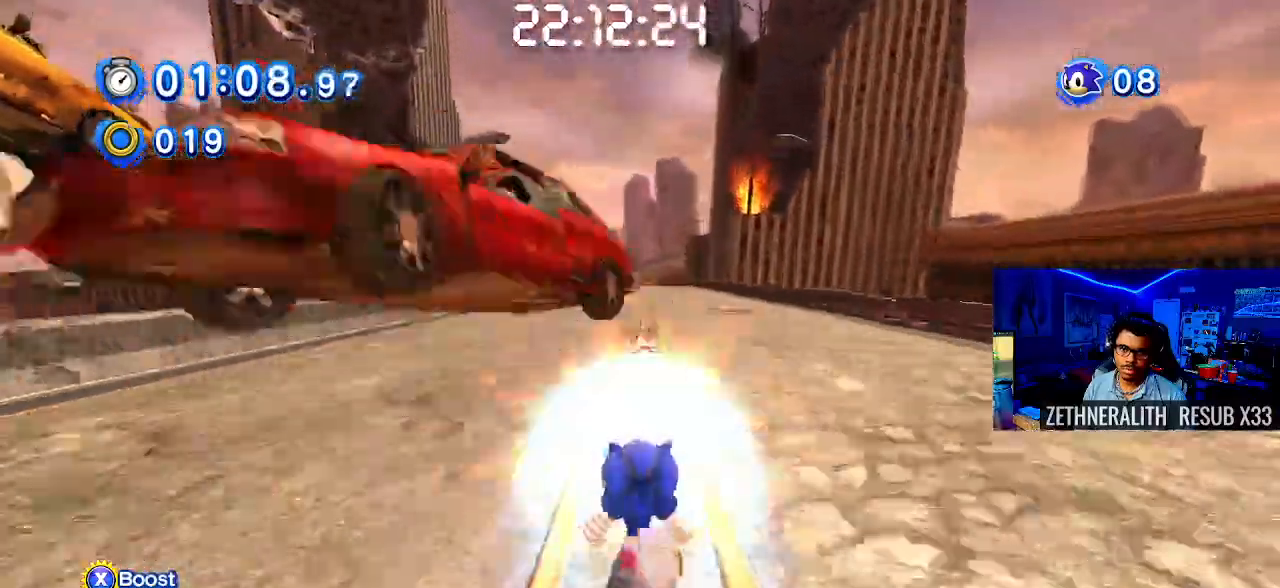
{"buttons": ["SQUARE"], "left_stick": "center", "right_stick": "center", "events": [[333, "L1", "down"], [450, "L1", "up"]]}
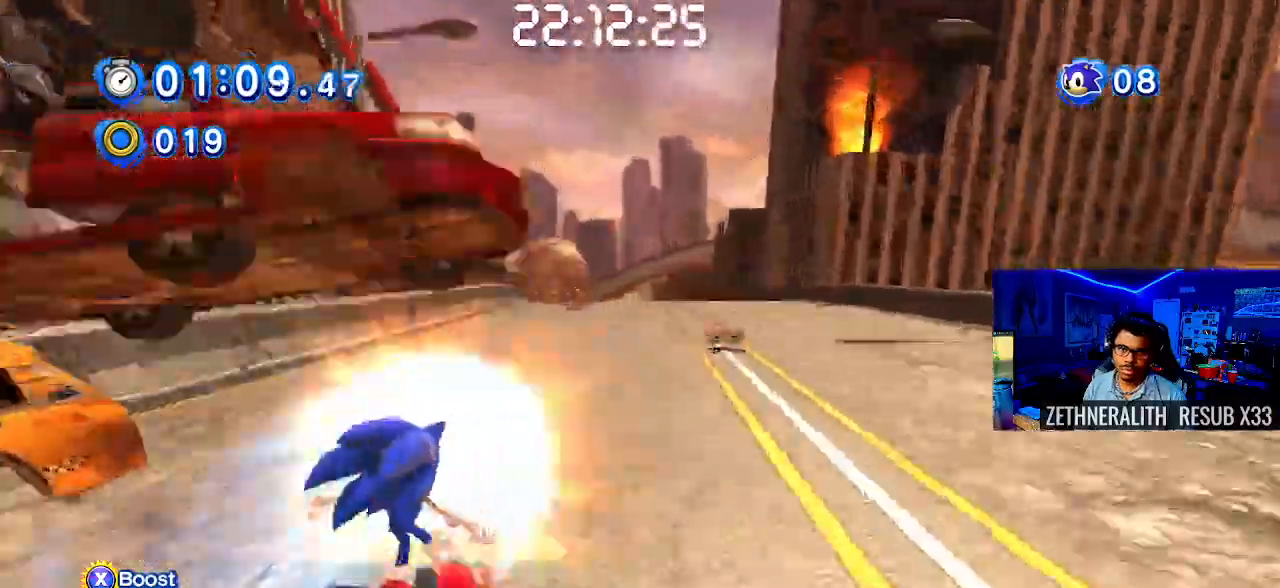
{"buttons": ["SQUARE"], "left_stick": "center", "right_stick": "center", "events": []}
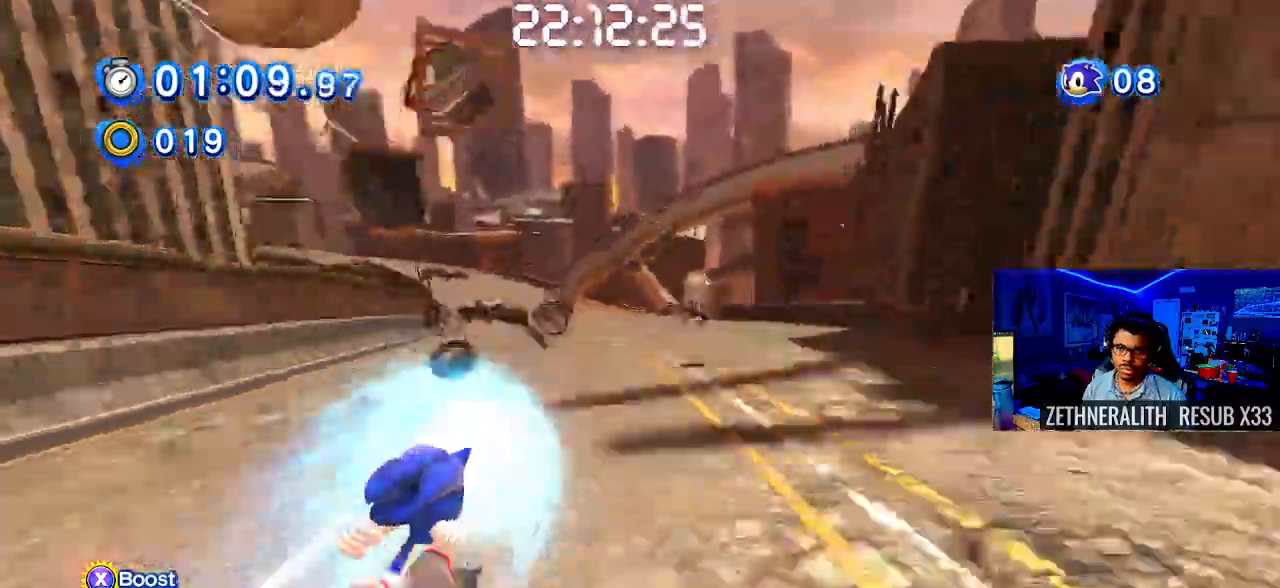
{"buttons": ["SQUARE"], "left_stick": "center", "right_stick": "center", "events": []}
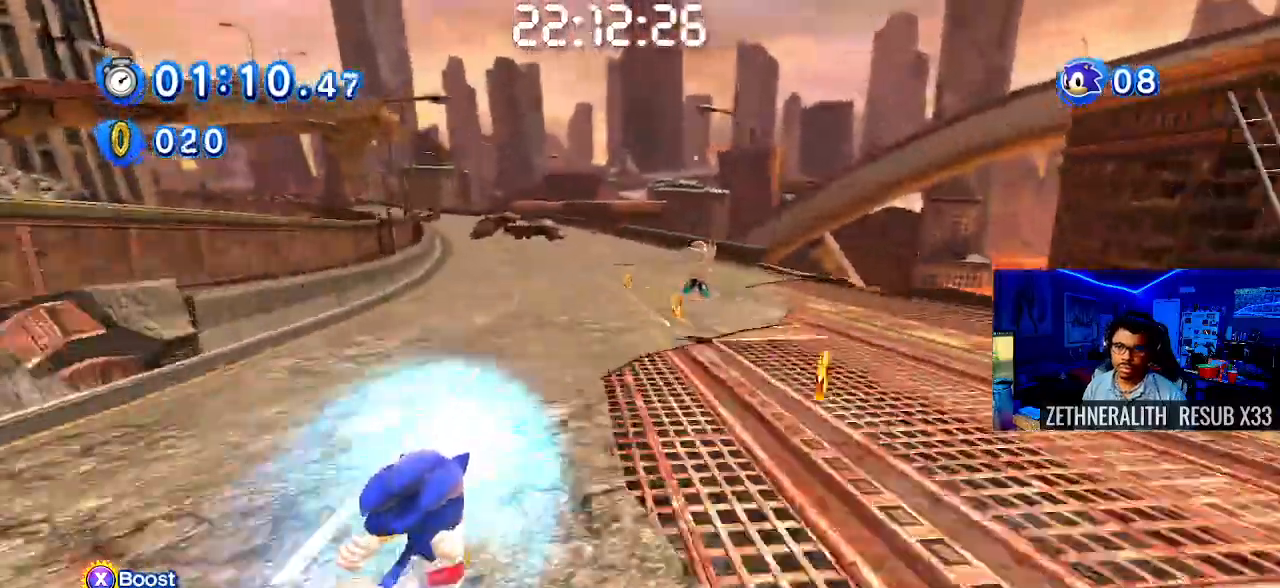
{"buttons": ["SQUARE"], "left_stick": "center", "right_stick": "center", "events": []}
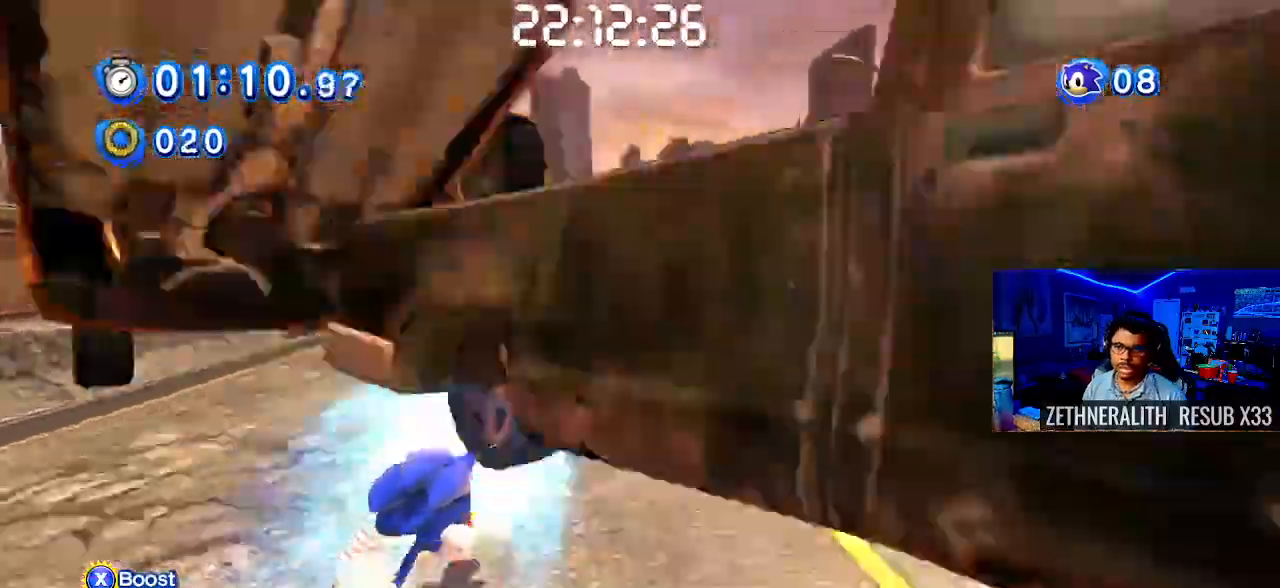
{"buttons": ["SQUARE"], "left_stick": "center", "right_stick": "center", "events": []}
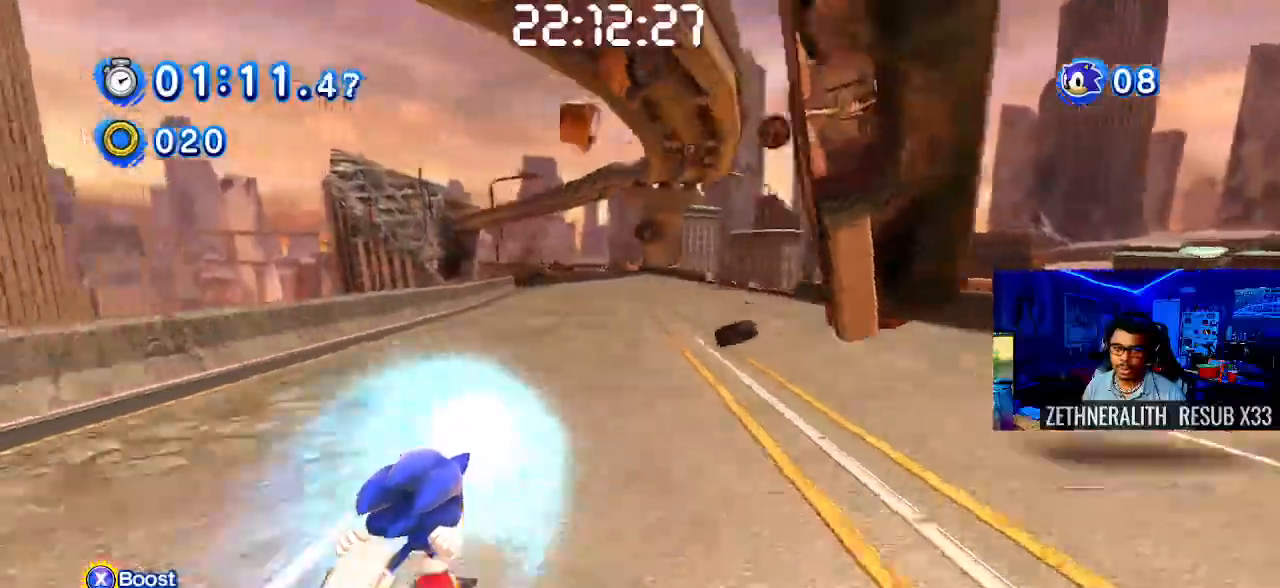
{"buttons": ["SQUARE", "R1"], "left_stick": "center", "right_stick": "center", "events": [[500, "R1", "down"]]}
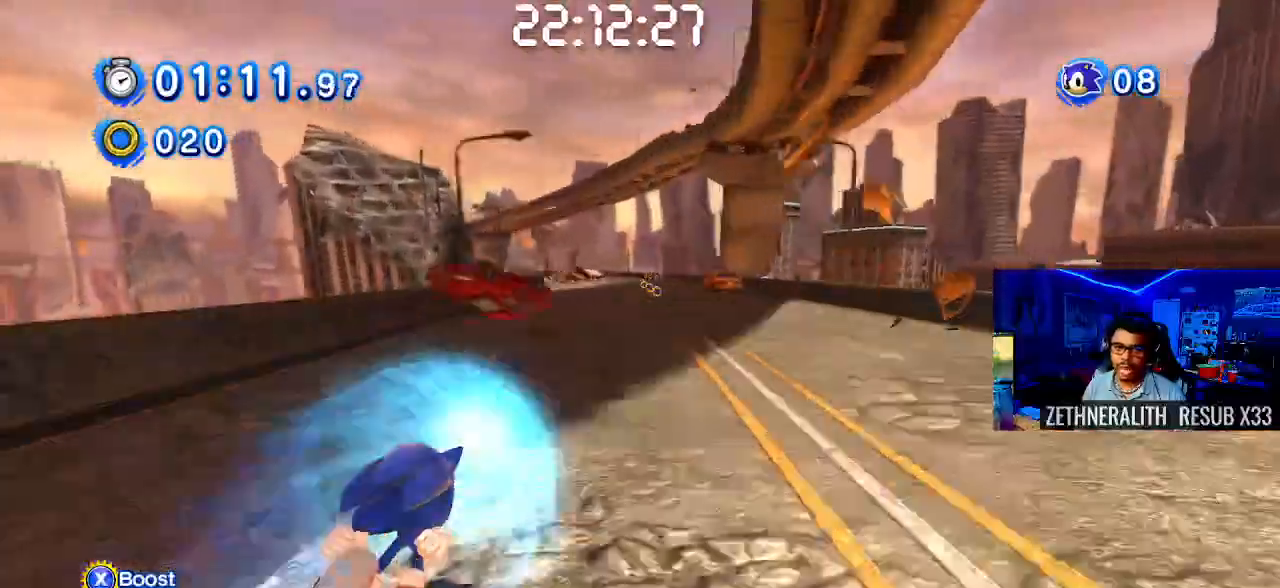
{"buttons": ["SQUARE"], "left_stick": "center", "right_stick": "center", "events": [[133, "R1", "up"]]}
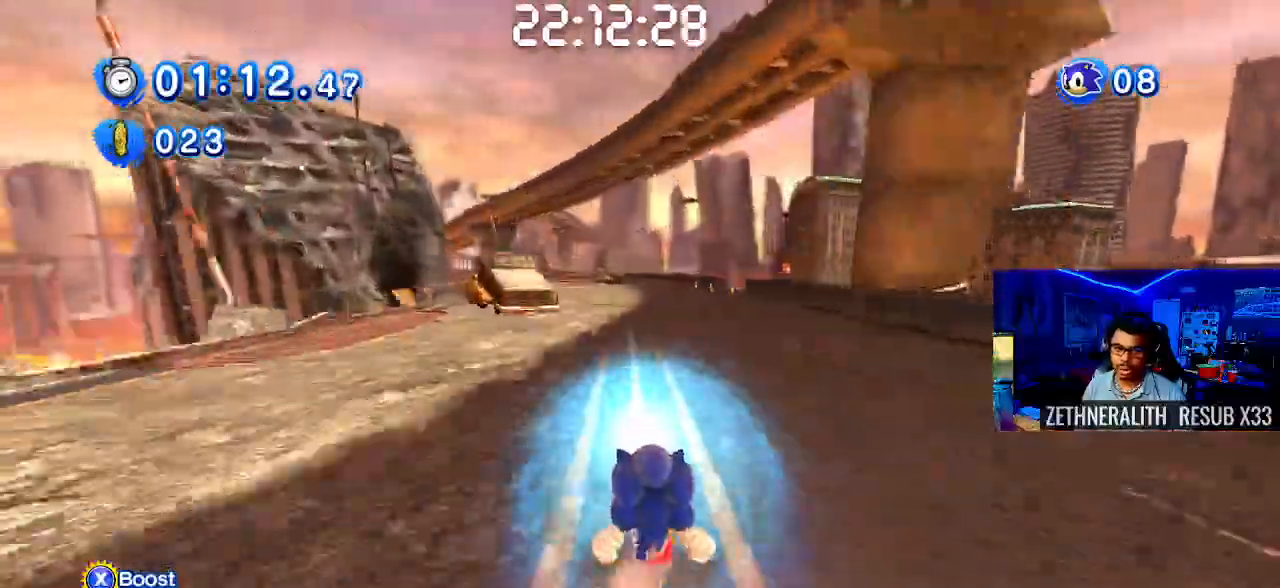
{"buttons": ["SQUARE"], "left_stick": "center", "right_stick": "center", "events": []}
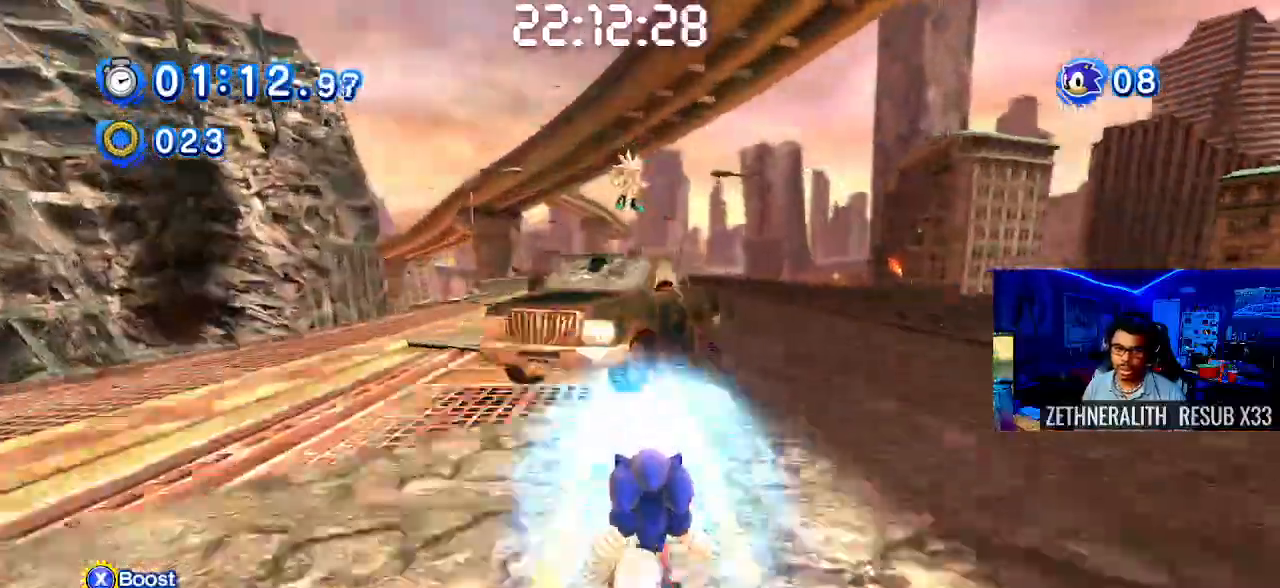
{"buttons": ["SQUARE"], "left_stick": "center", "right_stick": "center", "events": []}
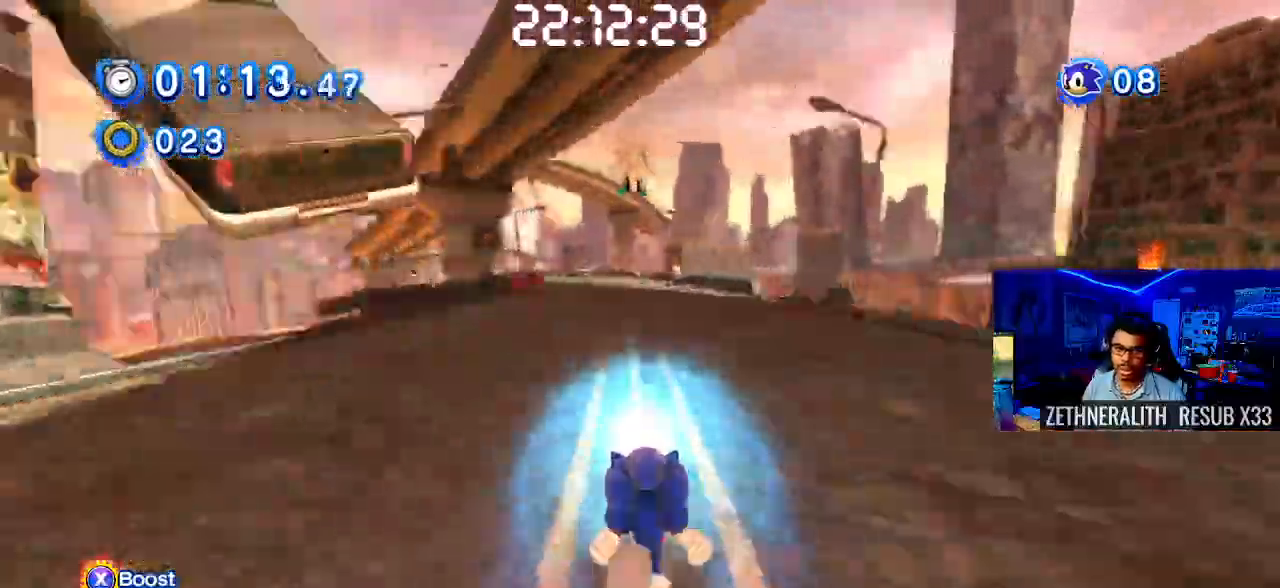
{"buttons": ["SQUARE"], "left_stick": "center", "right_stick": "center", "events": []}
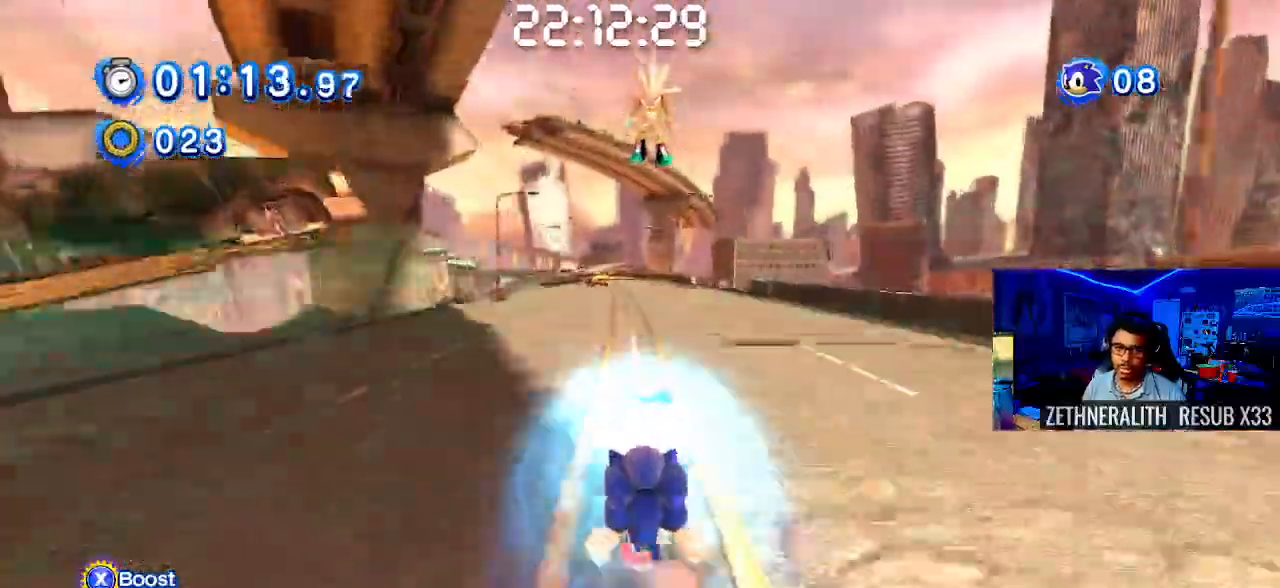
{"buttons": ["SQUARE"], "left_stick": "center", "right_stick": "center", "events": [[117, "L1", "down"], [217, "L1", "up"]]}
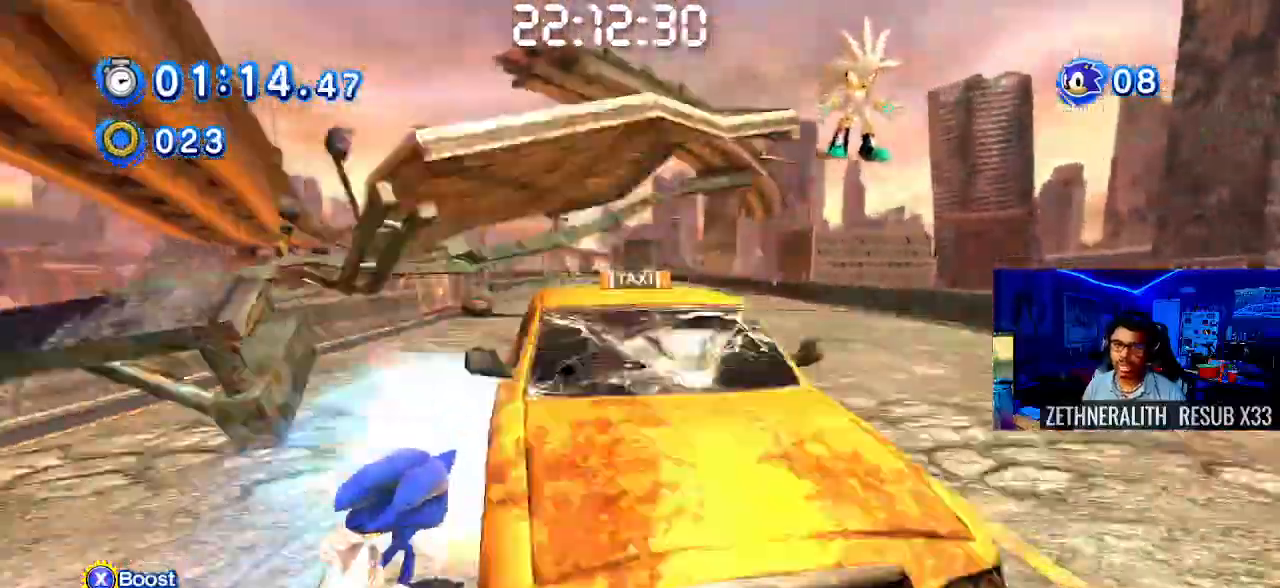
{"buttons": ["SQUARE", "R1"], "left_stick": "center", "right_stick": "center", "events": [[417, "R1", "down"]]}
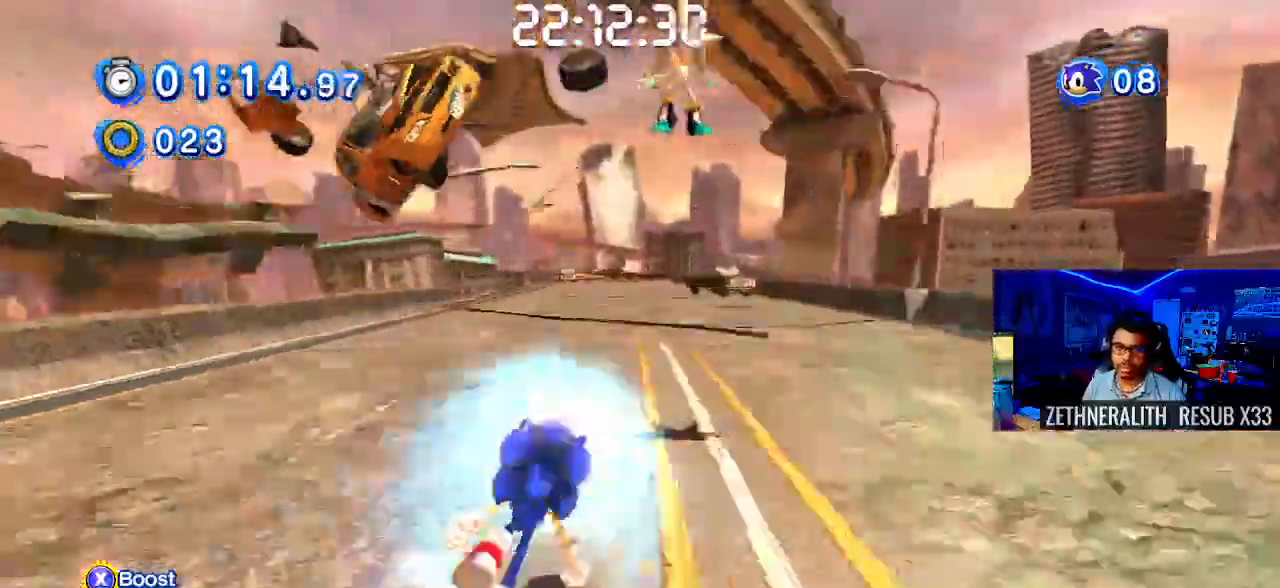
{"buttons": ["SQUARE"], "left_stick": "center", "right_stick": "center", "events": [[67, "R1", "up"]]}
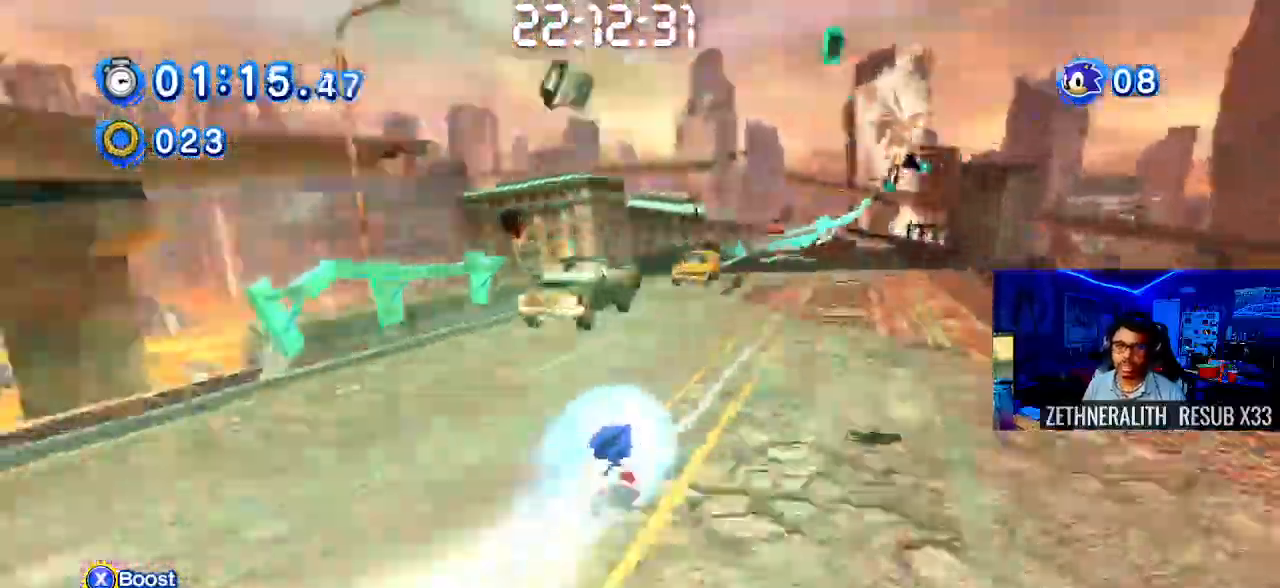
{"buttons": ["SQUARE"], "left_stick": "right", "right_stick": "center", "events": [[400, "left_stick", "right"]]}
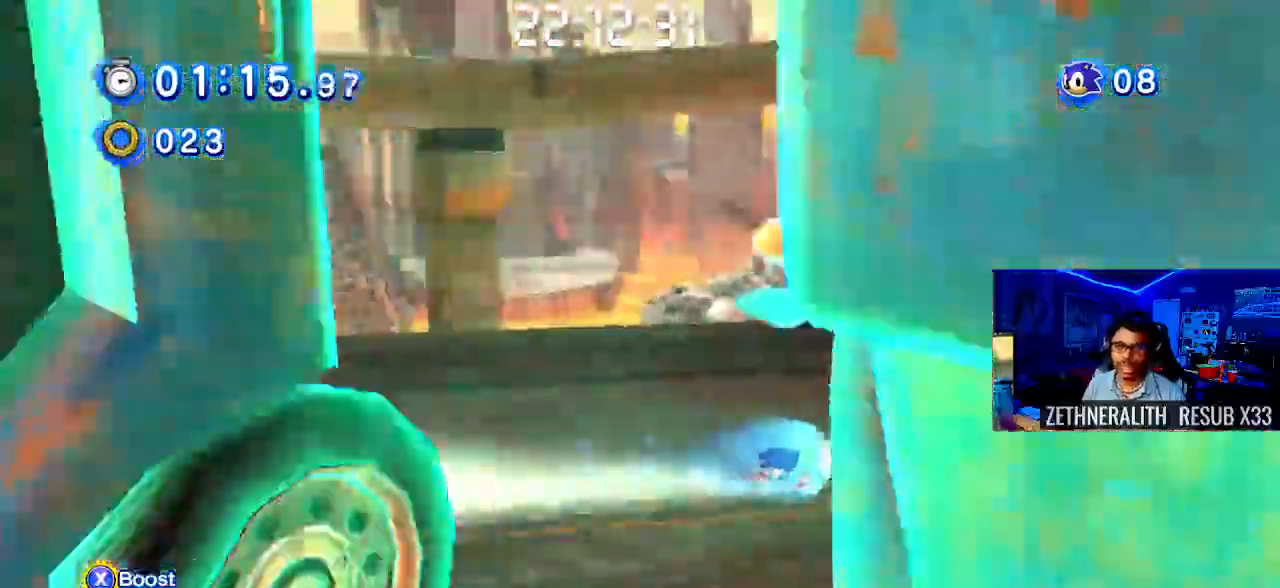
{"buttons": [], "left_stick": "right", "right_stick": "center", "events": [[333, "SQUARE", "up"]]}
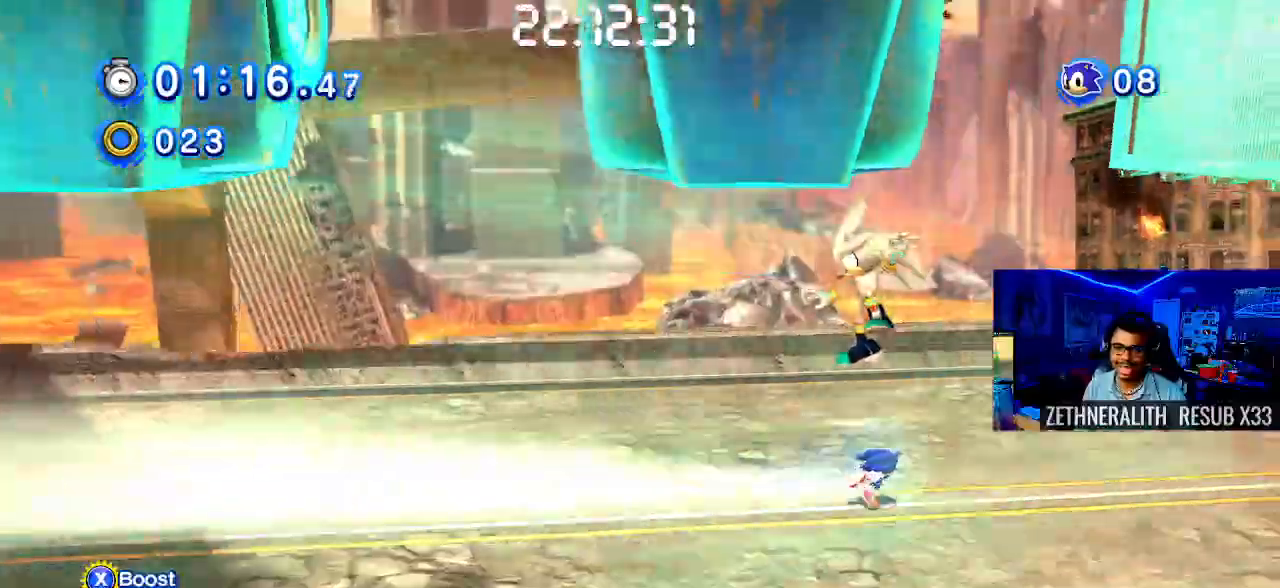
{"buttons": [], "left_stick": "up-left", "right_stick": "center", "events": [[300, "left_stick", "up-left"]]}
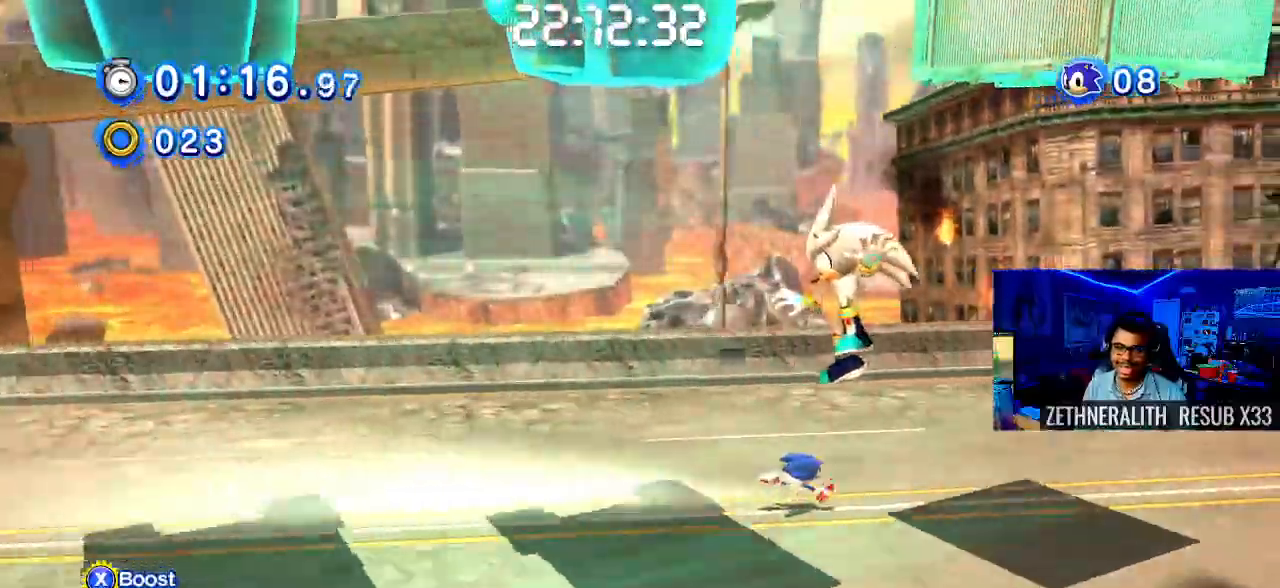
{"buttons": [], "left_stick": "up-right", "right_stick": "center", "events": [[83, "left_stick", "up-right"], [300, "left_stick", "up-left"], [450, "left_stick", "up-right"]]}
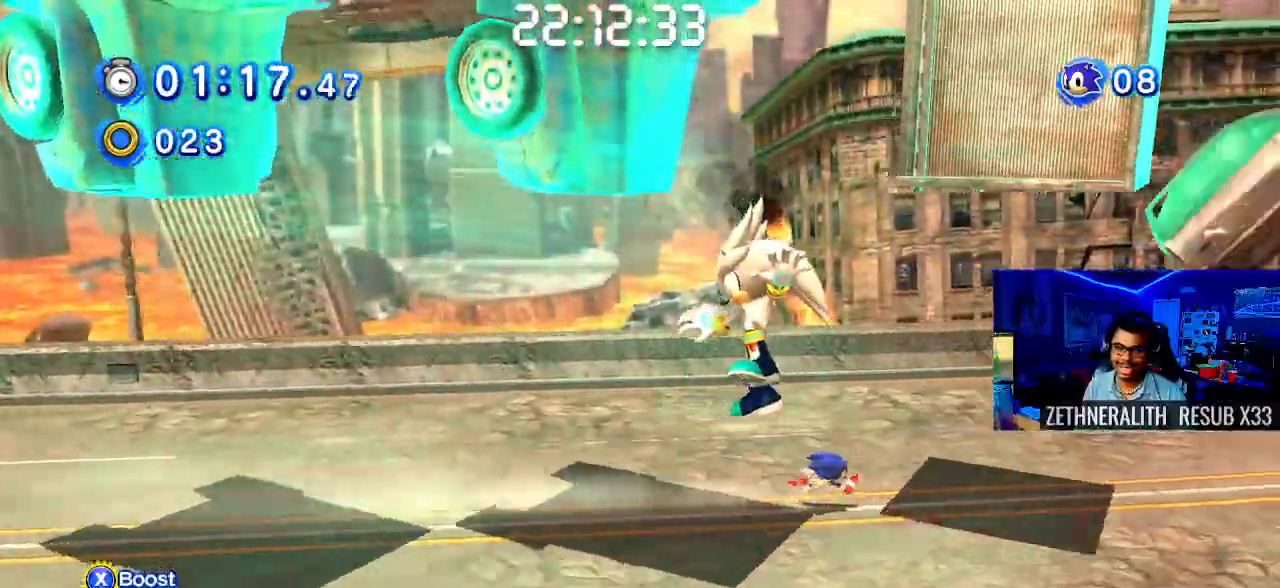
{"buttons": [], "left_stick": "right", "right_stick": "center", "events": [[100, "left_stick", "up-left"], [200, "left_stick", "up-right"], [333, "left_stick", "up-left"], [383, "CROSS", "down"], [433, "left_stick", "right"], [500, "CROSS", "up"]]}